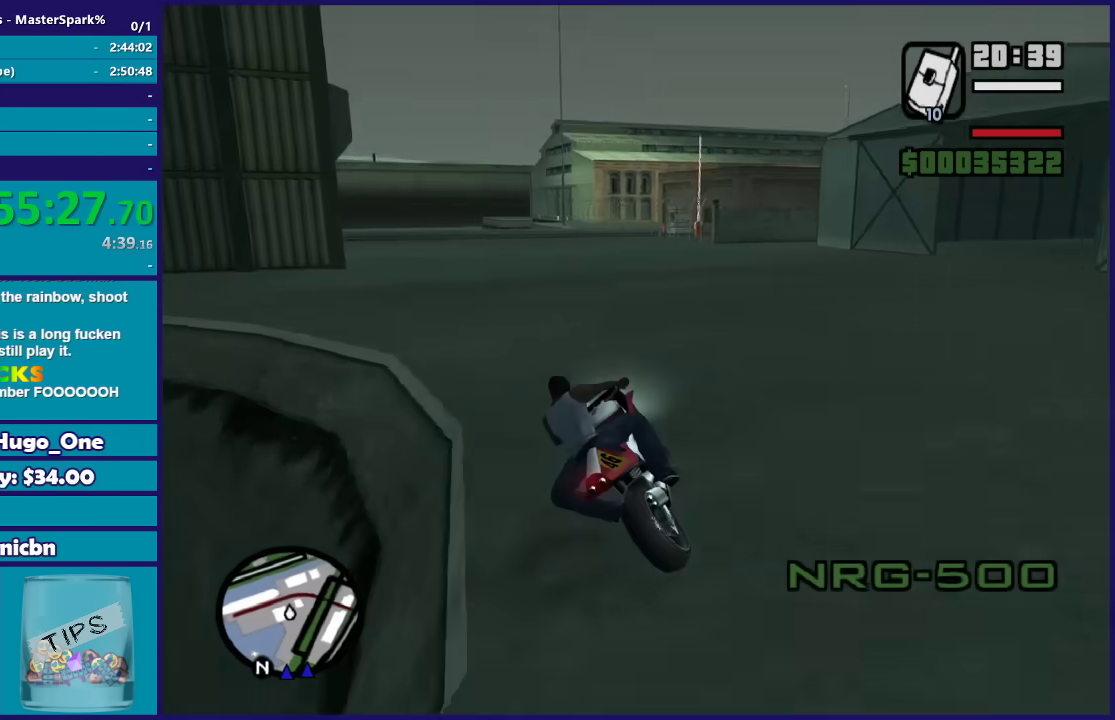
Gameplay with a controller (Xbox layout); each line is a JSON object with the inputs held at the frame after it. "events" lists button and stick changes between this image and that frame as [ms after this image, input, new state], when the widget could be followed in between.
{"buttons": ["R2"], "left_stick": "center", "right_stick": "center"}
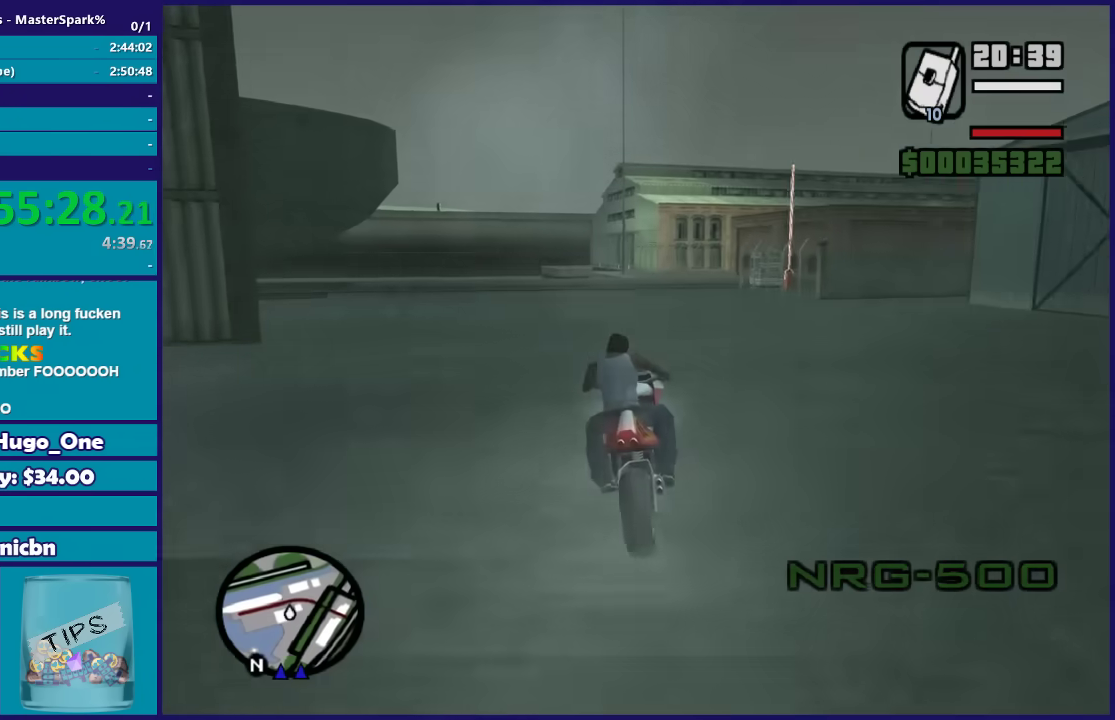
{"buttons": ["R2"], "left_stick": "right", "right_stick": "down-right", "events": [[233, "left_stick", "right"], [233, "right_stick", "down-right"], [367, "left_stick", "center"], [500, "left_stick", "right"]]}
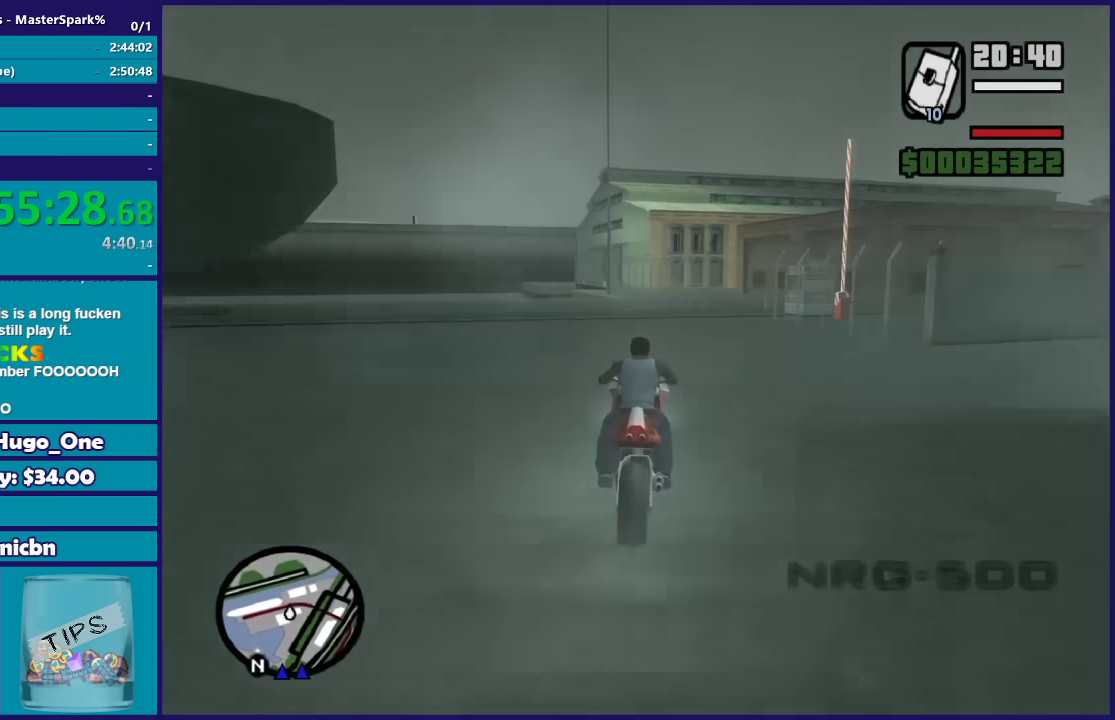
{"buttons": [], "left_stick": "right", "right_stick": "center", "events": [[34, "R2", "up"], [167, "left_stick", "center"], [300, "L2", "down"], [300, "left_stick", "right"], [467, "L2", "up"], [501, "right_stick", "center"]]}
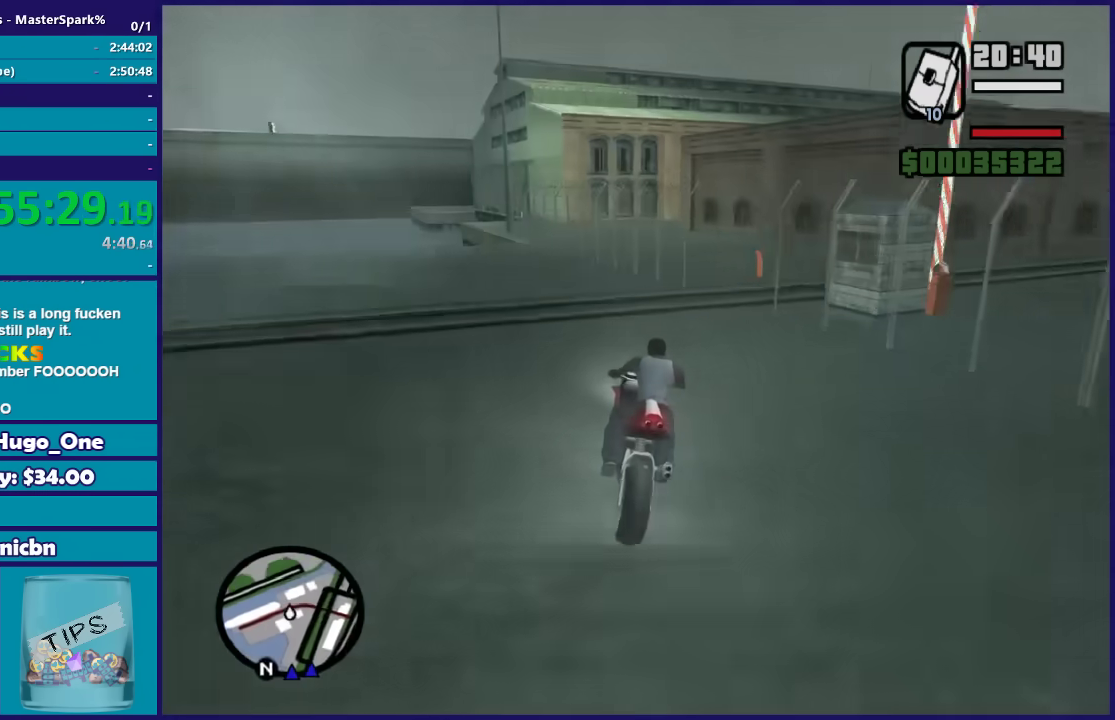
{"buttons": [], "left_stick": "right", "right_stick": "center", "events": [[133, "A", "down"], [500, "A", "up"]]}
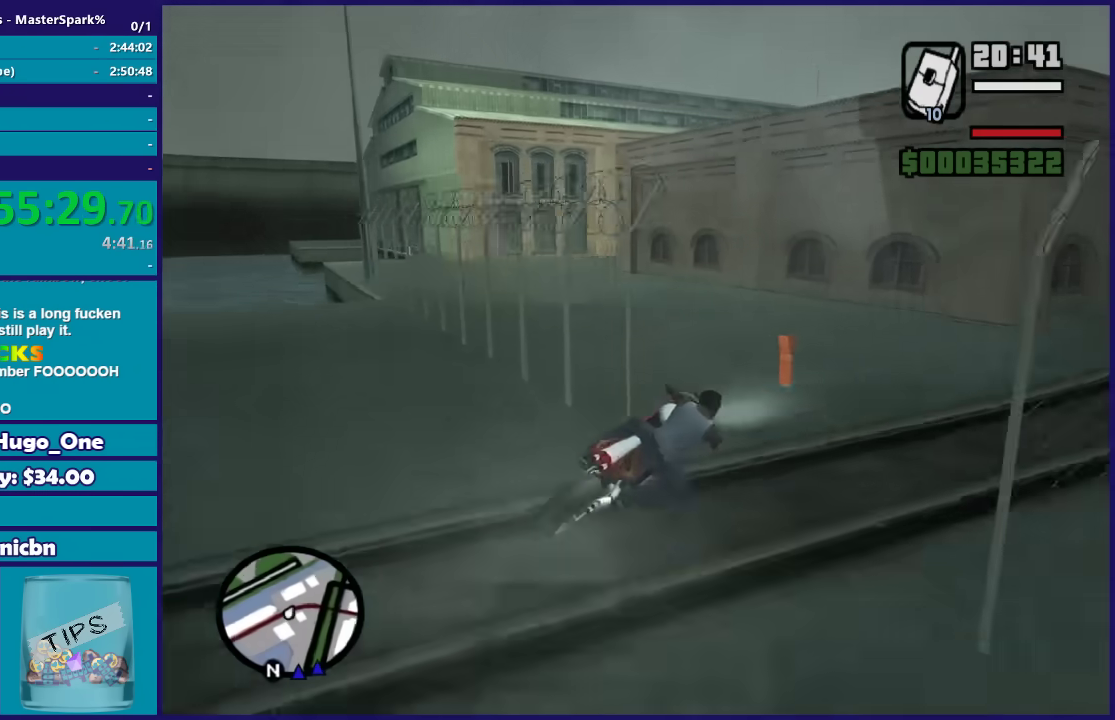
{"buttons": [], "left_stick": "right", "right_stick": "down-right", "events": [[300, "right_stick", "down-right"]]}
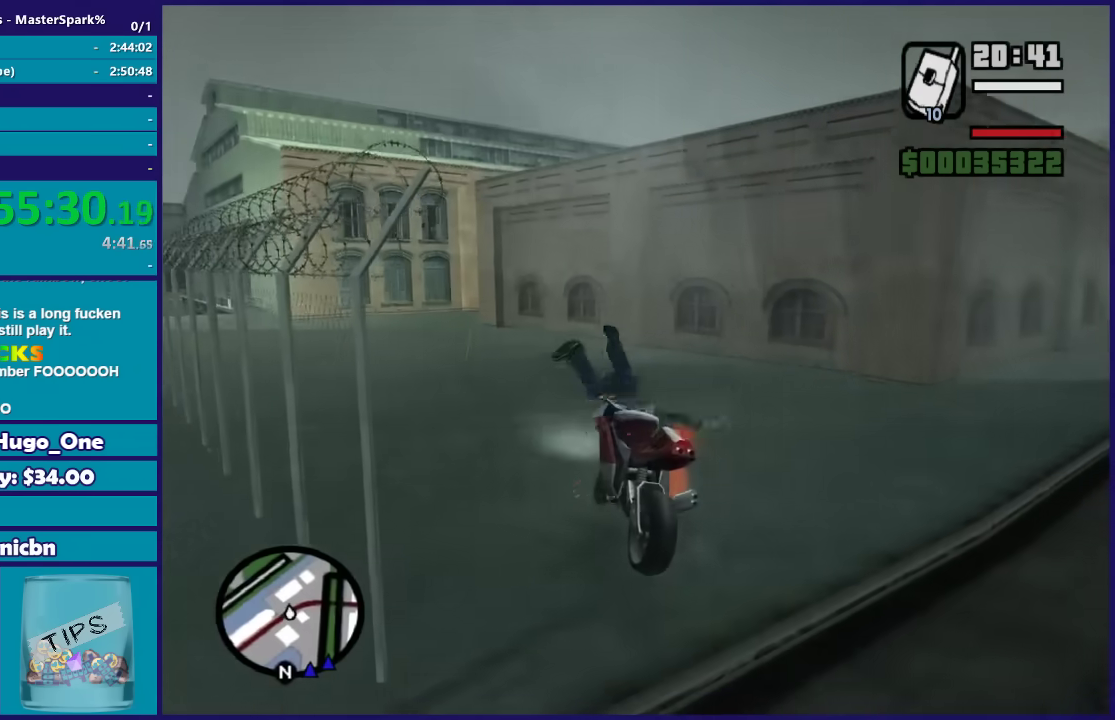
{"buttons": [], "left_stick": "center", "right_stick": "right", "events": [[166, "left_stick", "center"], [300, "right_stick", "right"]]}
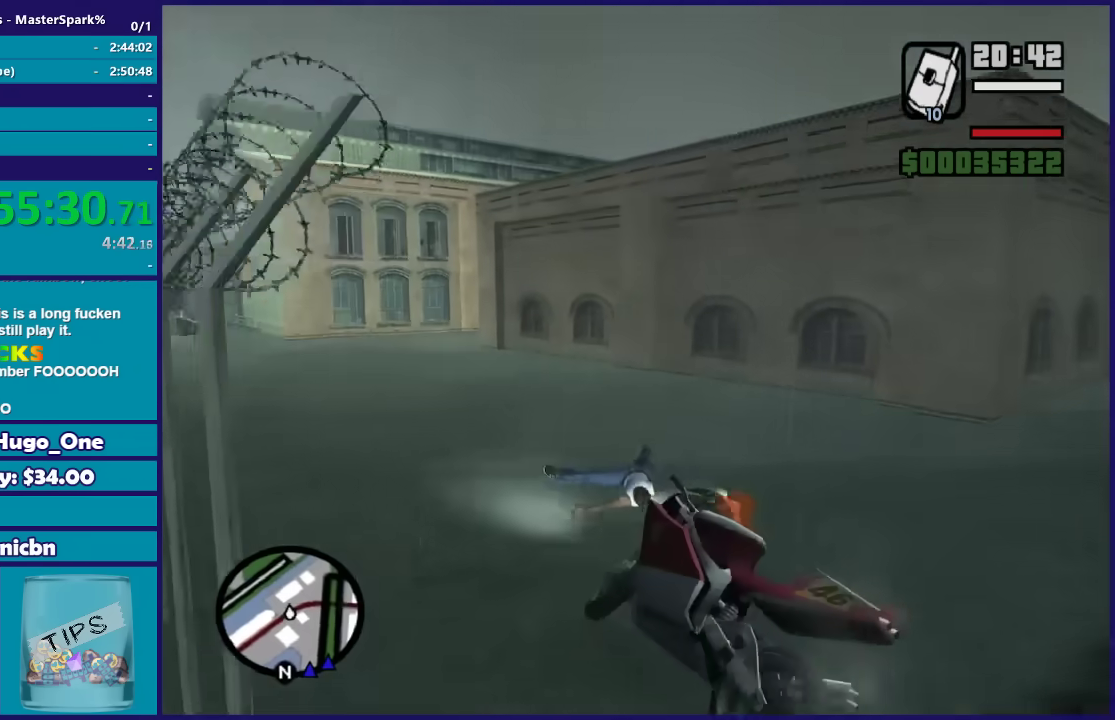
{"buttons": [], "left_stick": "down-right", "right_stick": "right", "events": [[234, "left_stick", "down-right"]]}
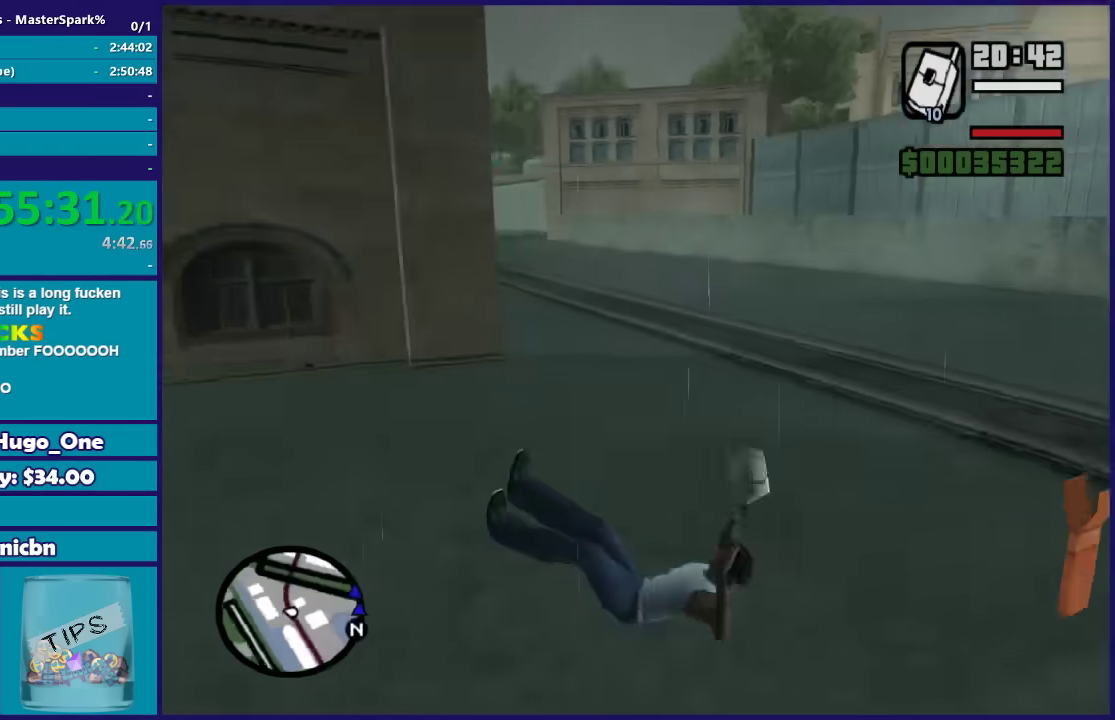
{"buttons": [], "left_stick": "right", "right_stick": "center", "events": [[66, "left_stick", "right"], [500, "right_stick", "center"]]}
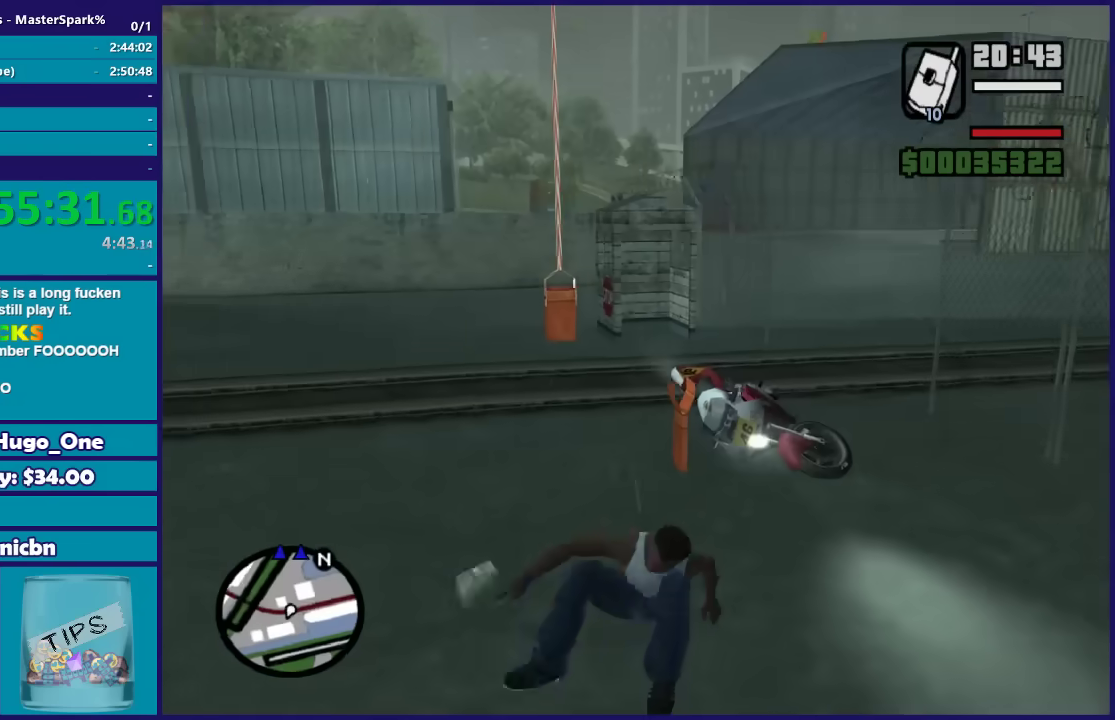
{"buttons": ["A"], "left_stick": "up-right", "right_stick": "center", "events": [[34, "left_stick", "up-right"], [100, "A", "down"], [234, "A", "up"], [300, "A", "down"], [401, "A", "up"], [501, "A", "down"]]}
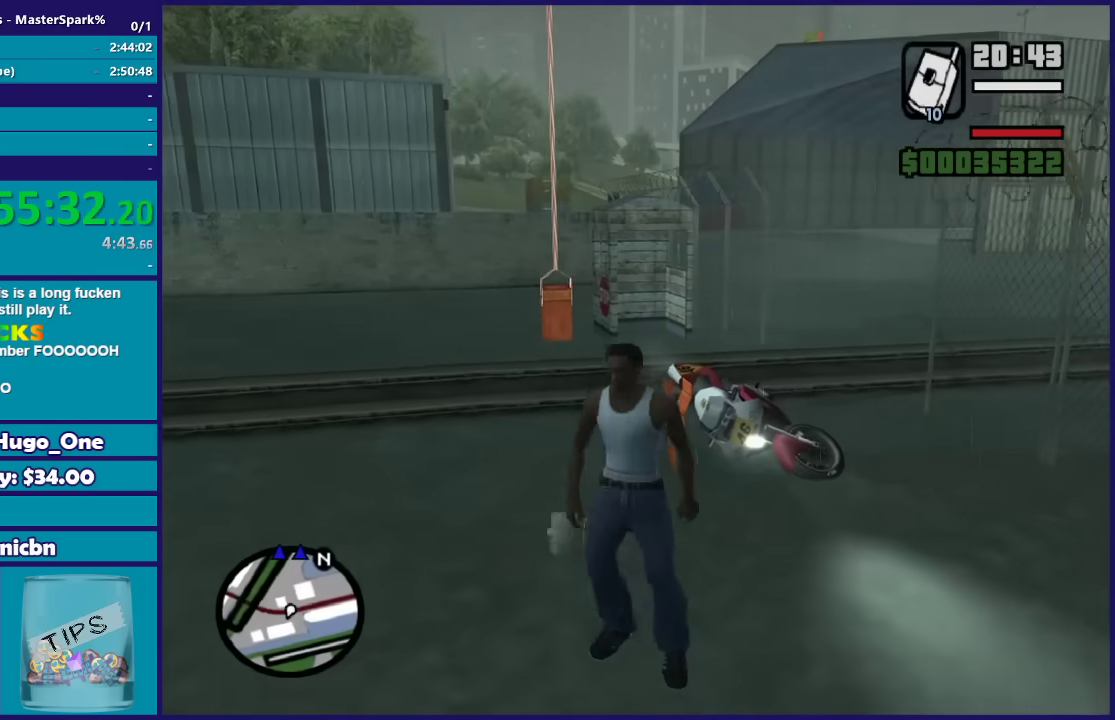
{"buttons": [], "left_stick": "up-right", "right_stick": "center", "events": [[133, "A", "up"], [200, "A", "down"], [267, "A", "up"], [400, "A", "down"], [500, "A", "up"]]}
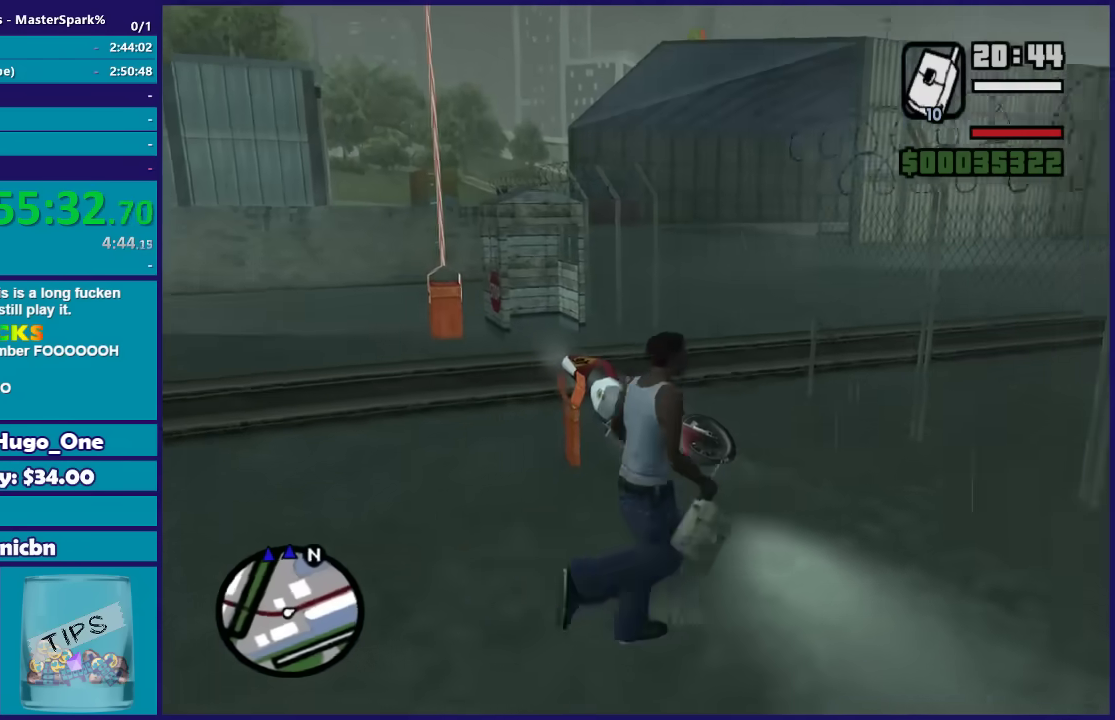
{"buttons": ["Y"], "left_stick": "up-left", "right_stick": "center", "events": [[67, "A", "down"], [167, "A", "up"], [267, "A", "down"], [300, "left_stick", "up"], [367, "A", "up"], [434, "left_stick", "up-left"], [501, "Y", "down"]]}
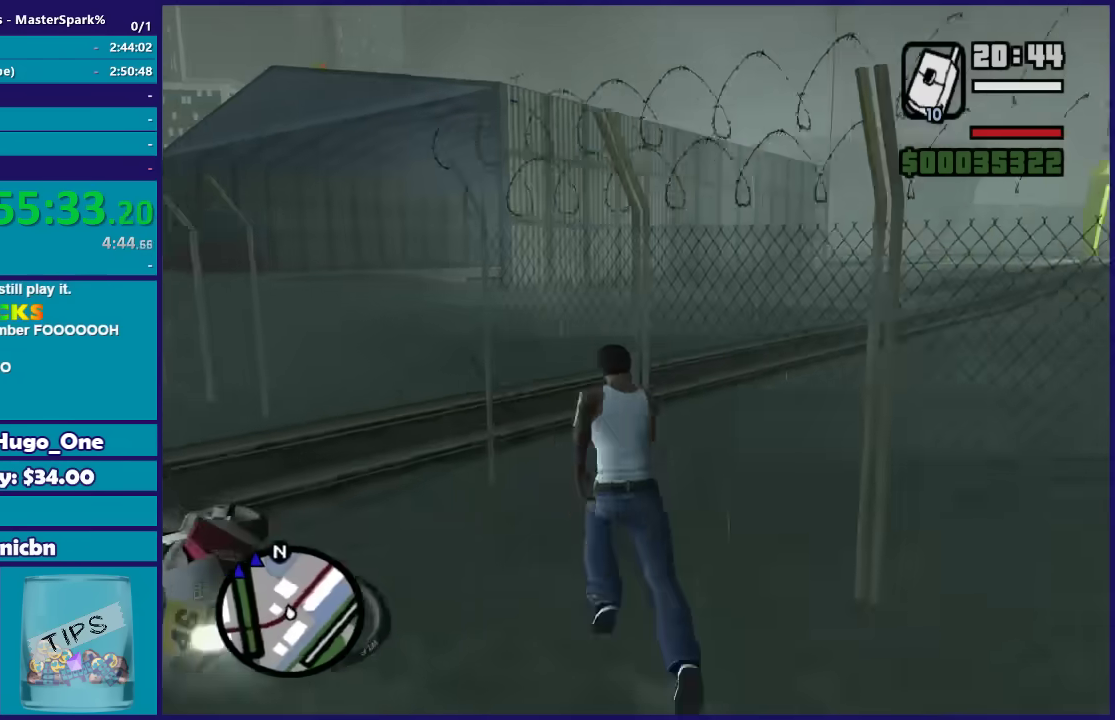
{"buttons": [], "left_stick": "center", "right_stick": "center", "events": [[133, "Y", "up"], [166, "left_stick", "center"], [200, "Y", "down"], [300, "Y", "up"], [367, "Y", "down"], [500, "Y", "up"]]}
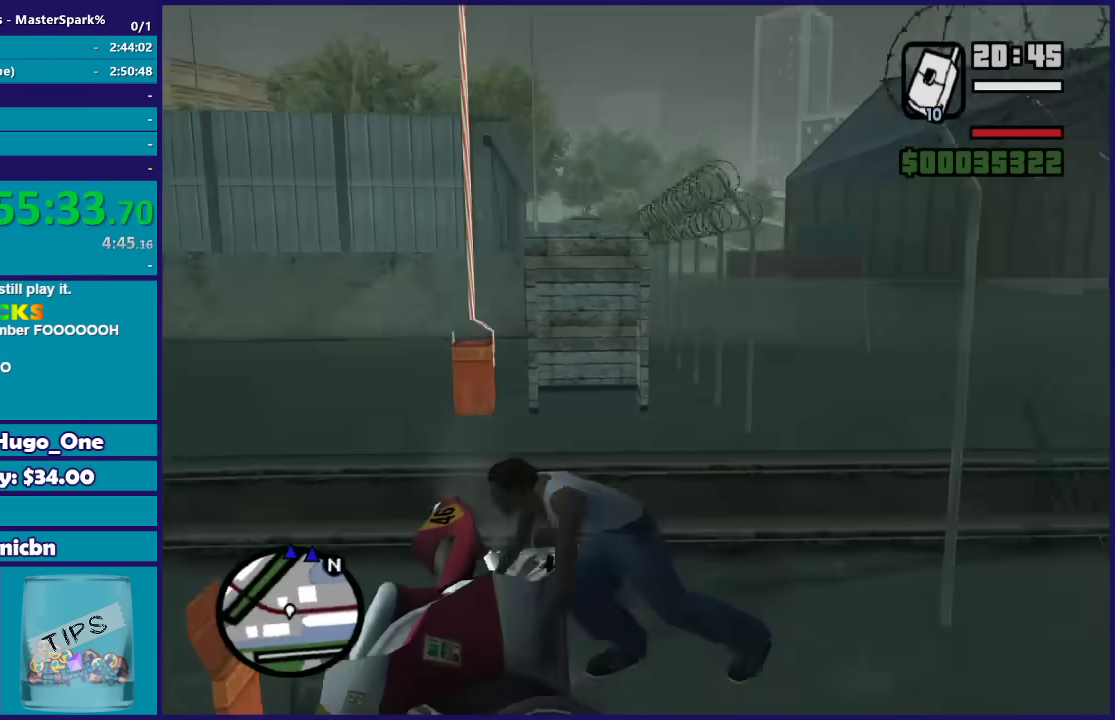
{"buttons": [], "left_stick": "center", "right_stick": "center", "events": [[100, "Y", "down"], [234, "Y", "up"], [300, "Y", "down"], [434, "Y", "up"]]}
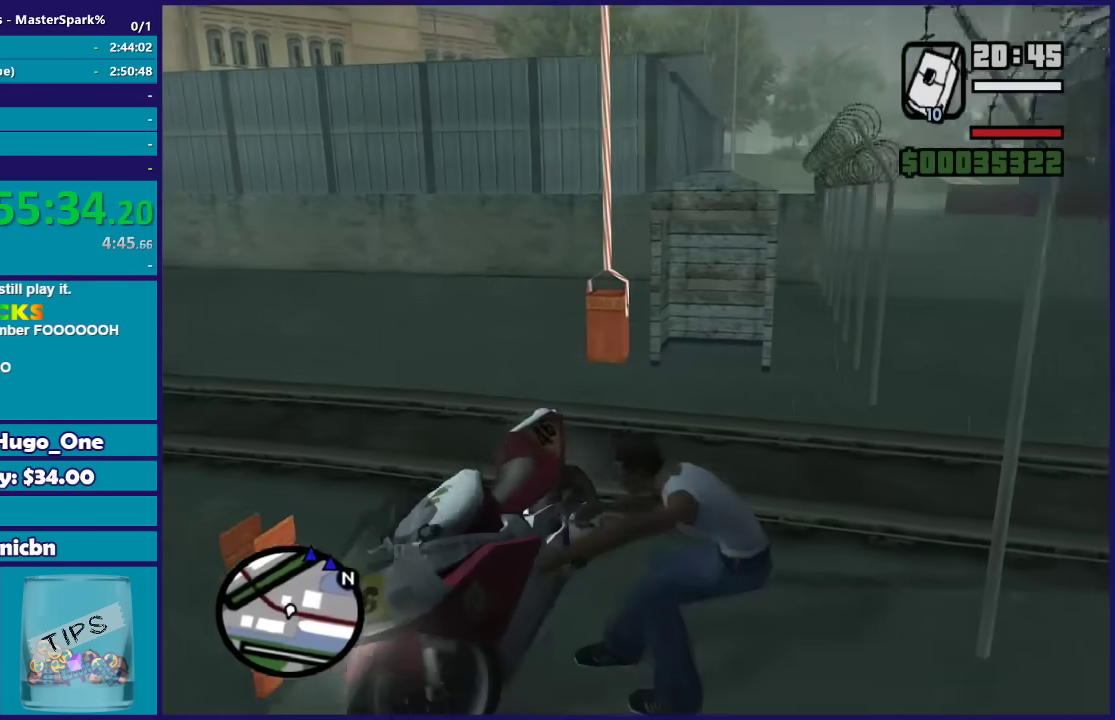
{"buttons": [], "left_stick": "center", "right_stick": "center", "events": []}
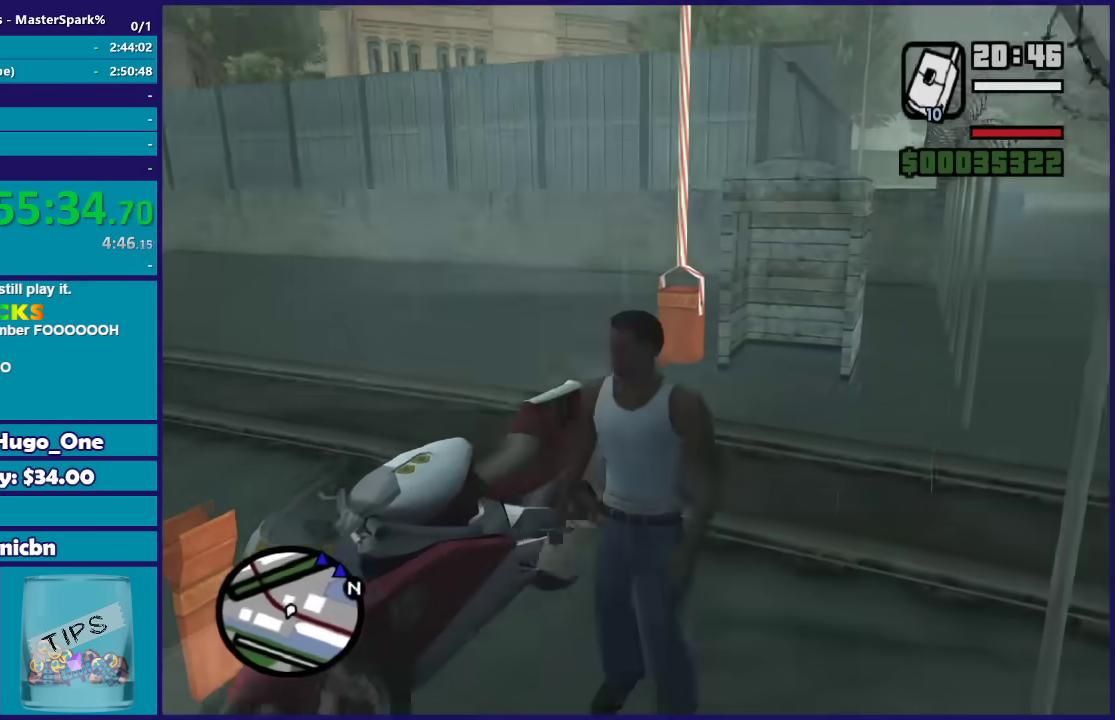
{"buttons": ["L2"], "left_stick": "left", "right_stick": "center", "events": [[401, "L2", "down"], [401, "left_stick", "left"]]}
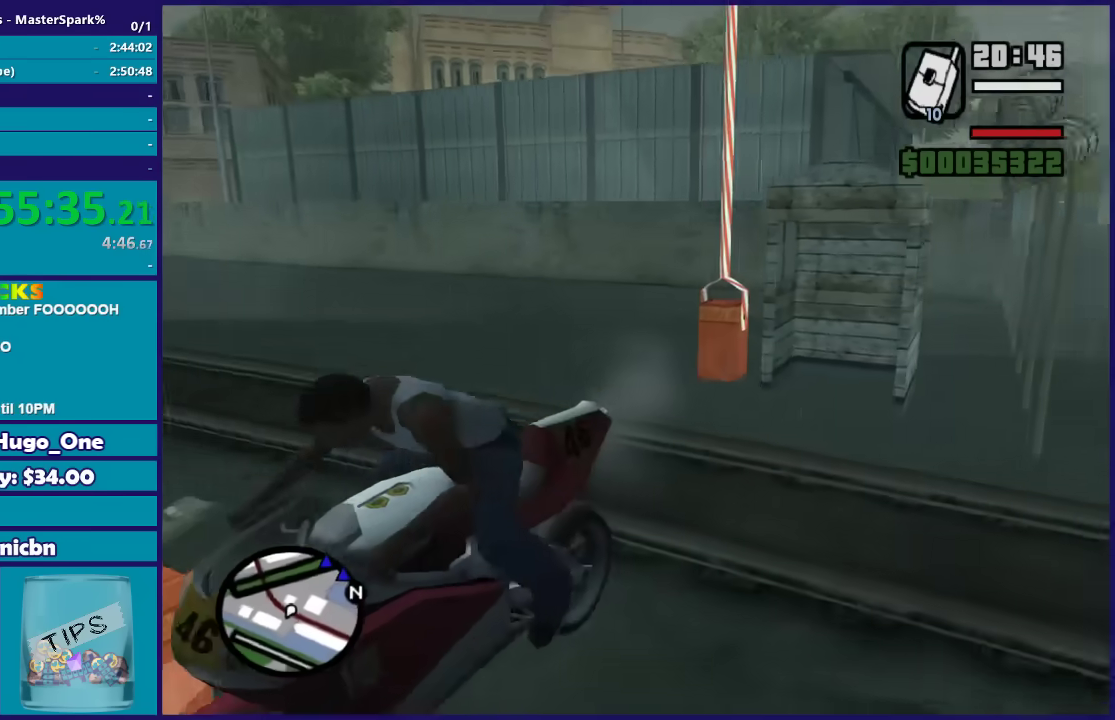
{"buttons": ["L2"], "left_stick": "left", "right_stick": "down-left", "events": [[267, "right_stick", "down-left"]]}
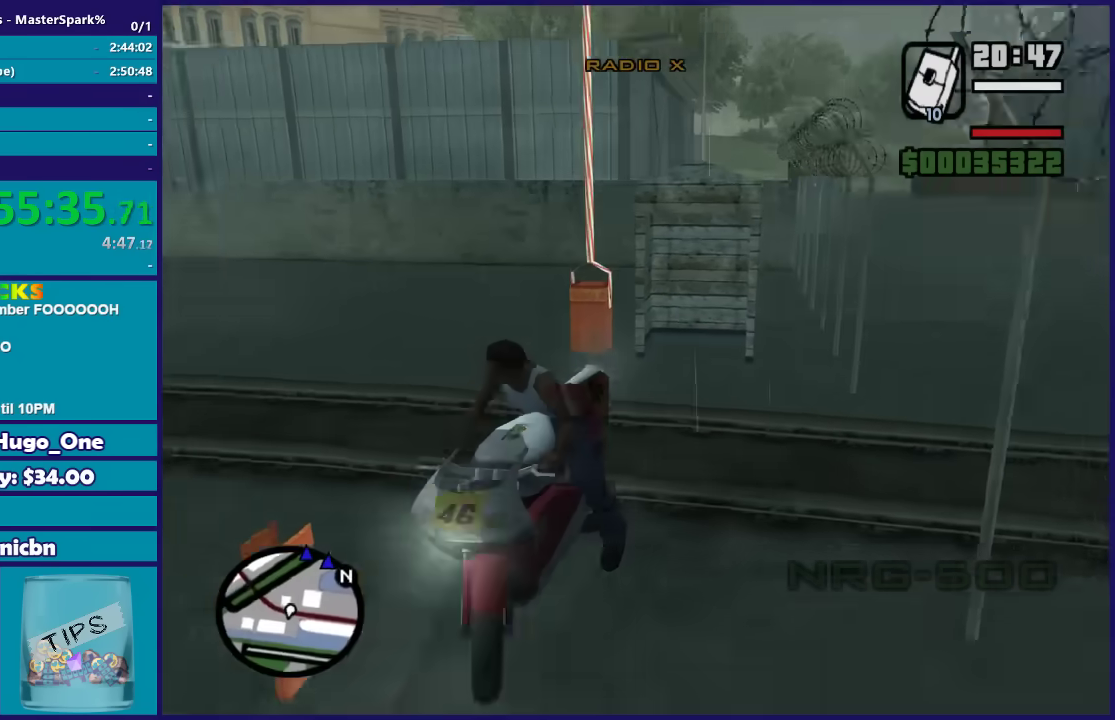
{"buttons": ["L2"], "left_stick": "left", "right_stick": "down-left", "events": []}
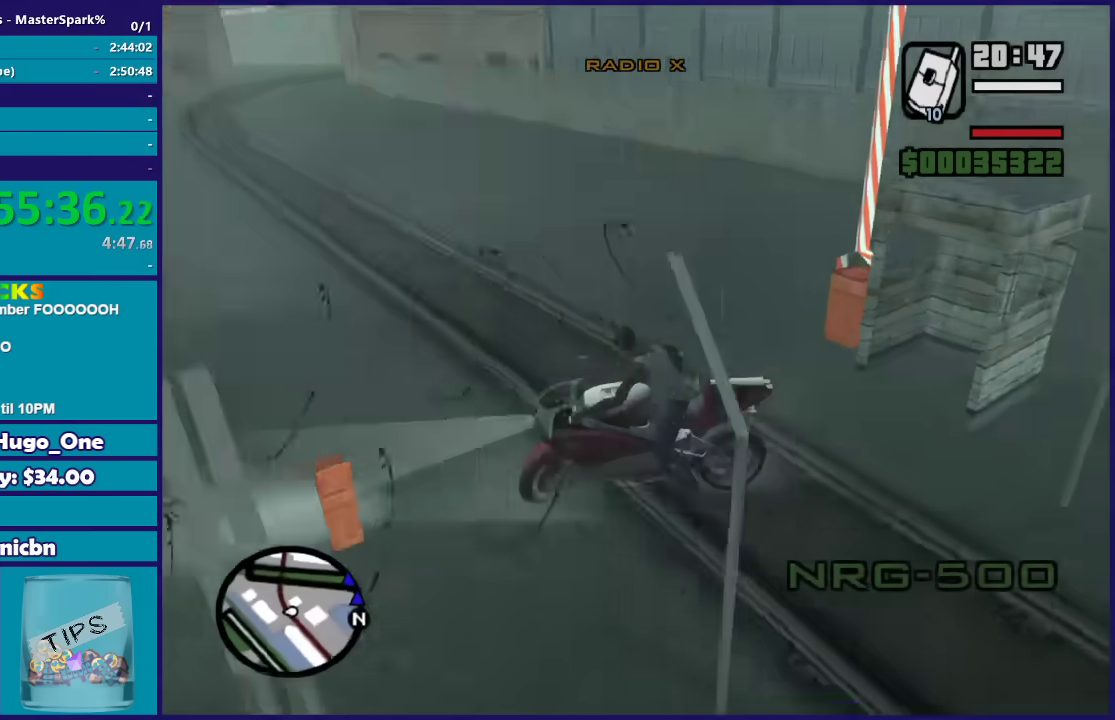
{"buttons": ["R2"], "left_stick": "right", "right_stick": "down-left", "events": [[166, "left_stick", "up-left"], [200, "R2", "down"], [300, "L2", "up"], [333, "left_stick", "right"]]}
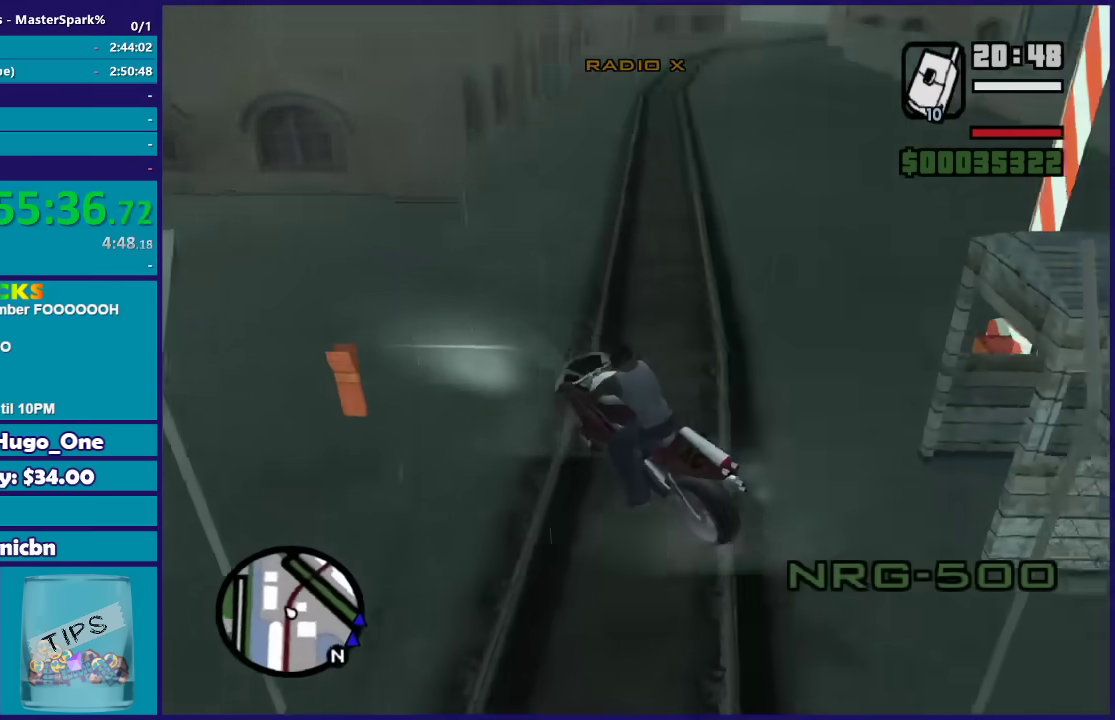
{"buttons": ["R2"], "left_stick": "up-right", "right_stick": "down-right", "events": [[67, "right_stick", "center"], [267, "right_stick", "right"], [334, "left_stick", "up-right"], [434, "right_stick", "down-right"]]}